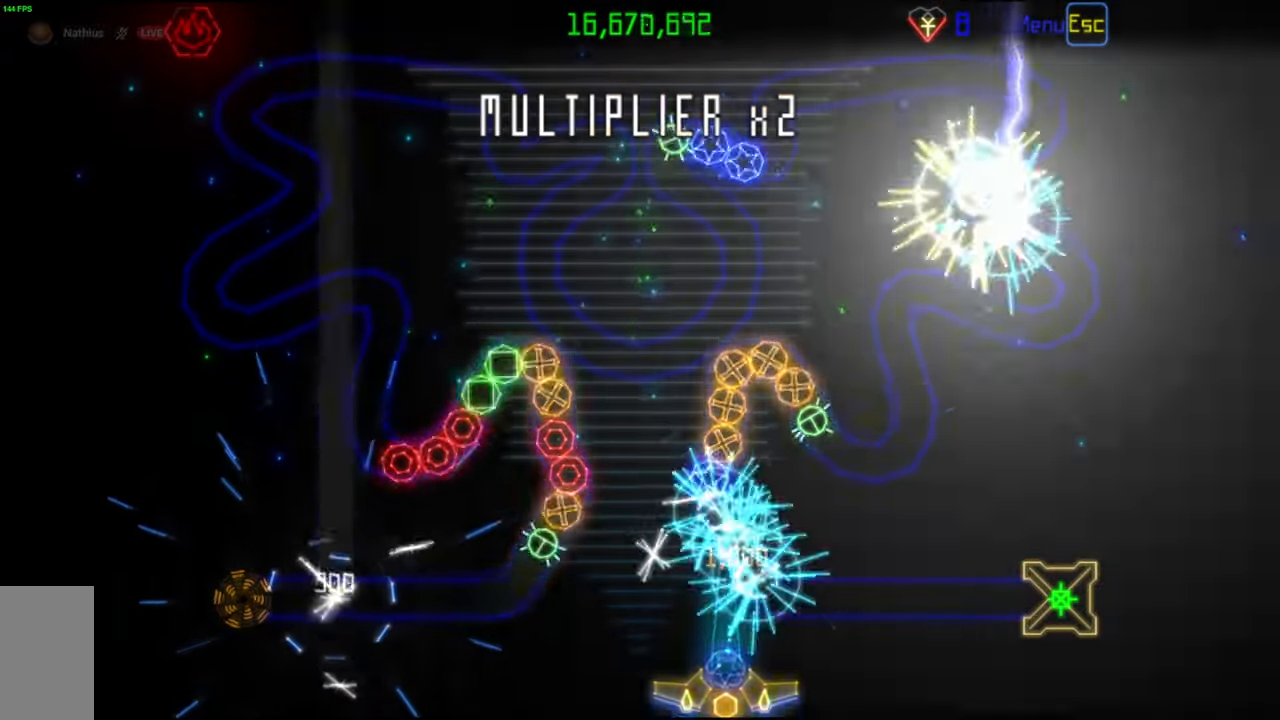
Gameplay with keyboard and mouse; each line is a JSON object with the keys and mouse buttons held at the frame after it. "events" lists presses ("down") and releases ("up") of "mouse_left", "mouse_wheel", "mouse_right", "mouse_mb4" and "mouse_mb5" between this image and that frame as [ms after this image, input, new state], when the widget could be followed in between. "mouse_left", "mouse_wheel", "mouse_right", "mouse_mb4", "mouse_mb5" = the "left", "wheel", "right", "mb4", "mb5" buttons of the "mouse" list. No other keys are recorded. "wheel" means that the mouse wheel is clicked or scrolled. Mouse movement is not recorded.
{"keys": [], "mouse": [], "events": [[350, "mouse_right", "down"], [483, "mouse_right", "up"]]}
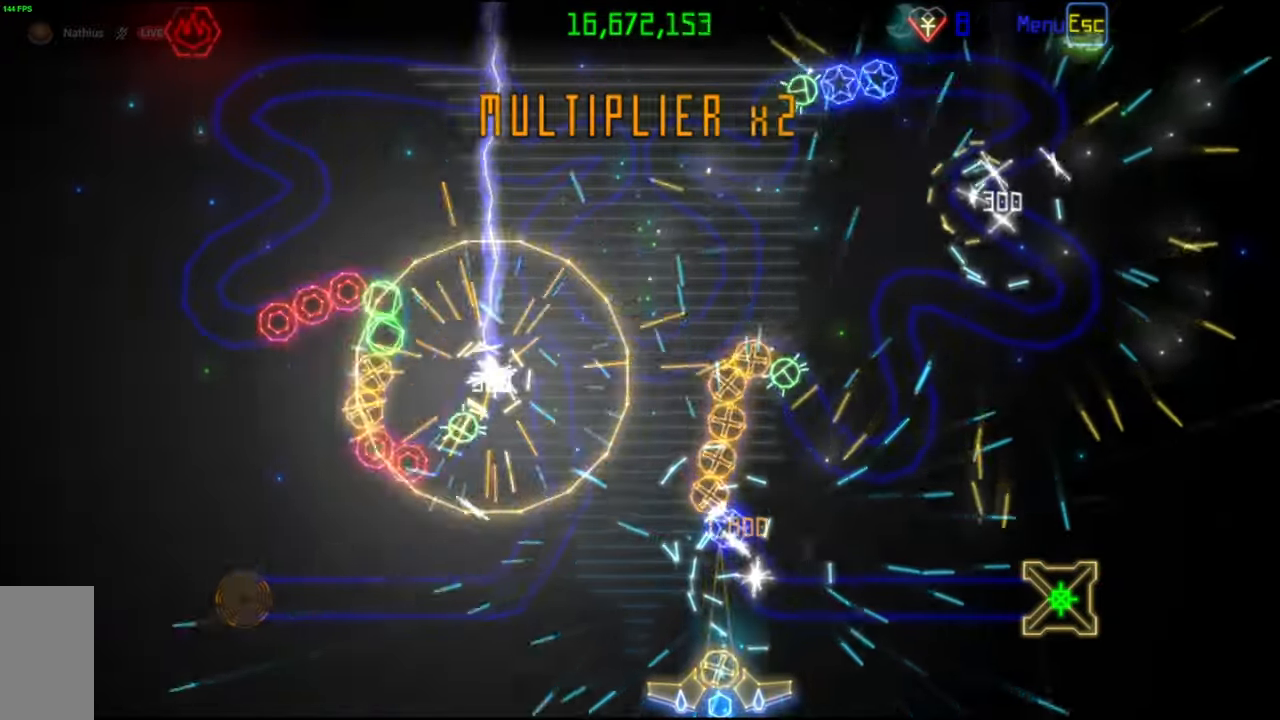
{"keys": [], "mouse": [], "events": [[250, "mouse_left", "down"], [333, "mouse_left", "up"]]}
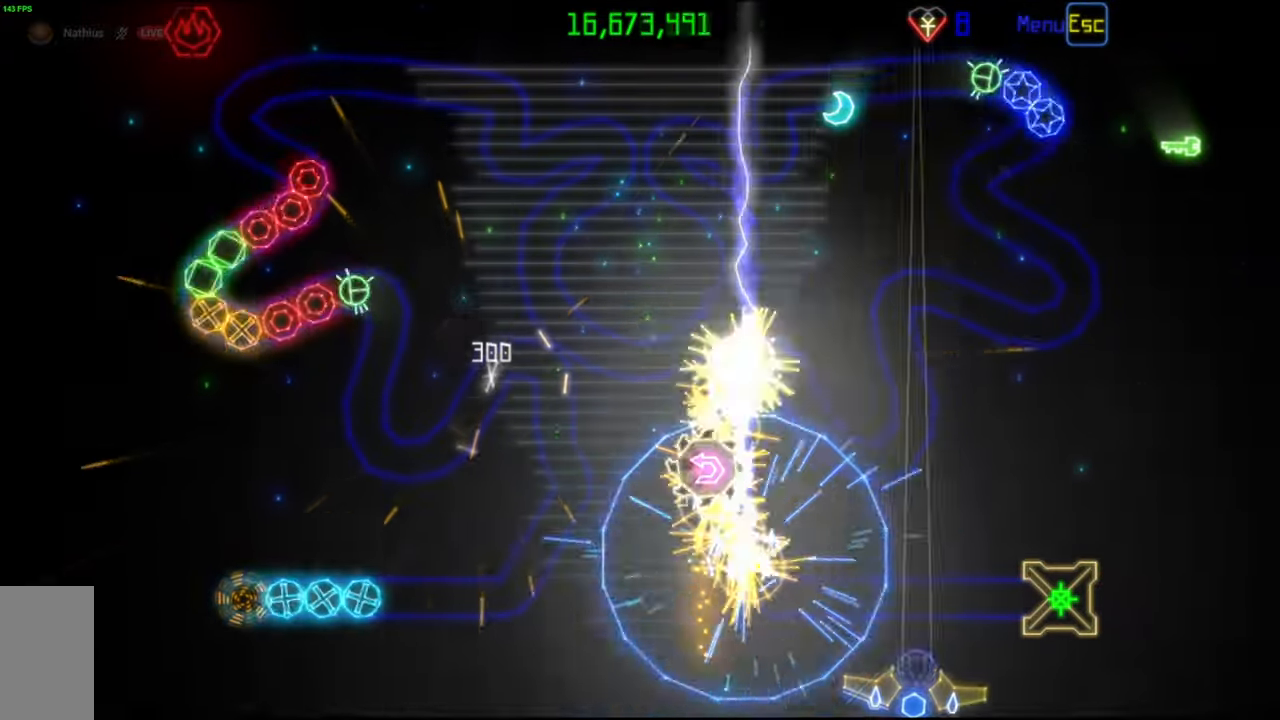
{"keys": [], "mouse": [], "events": []}
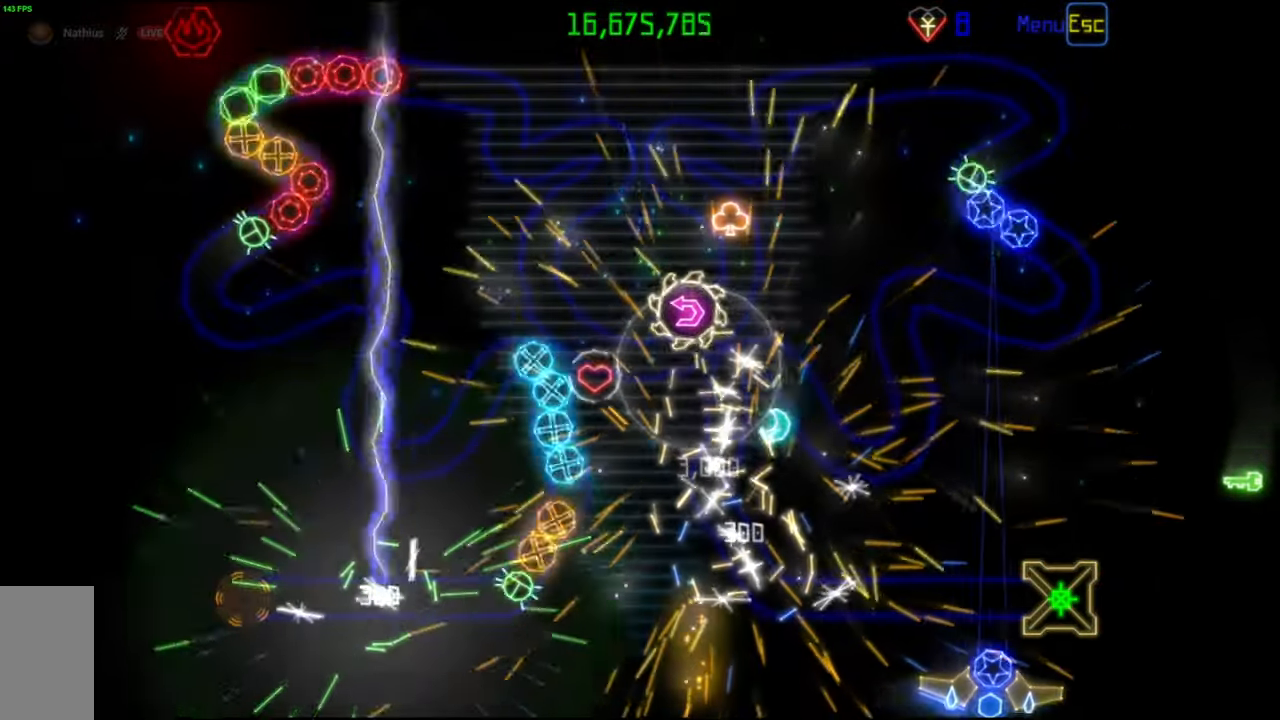
{"keys": [], "mouse": [], "events": []}
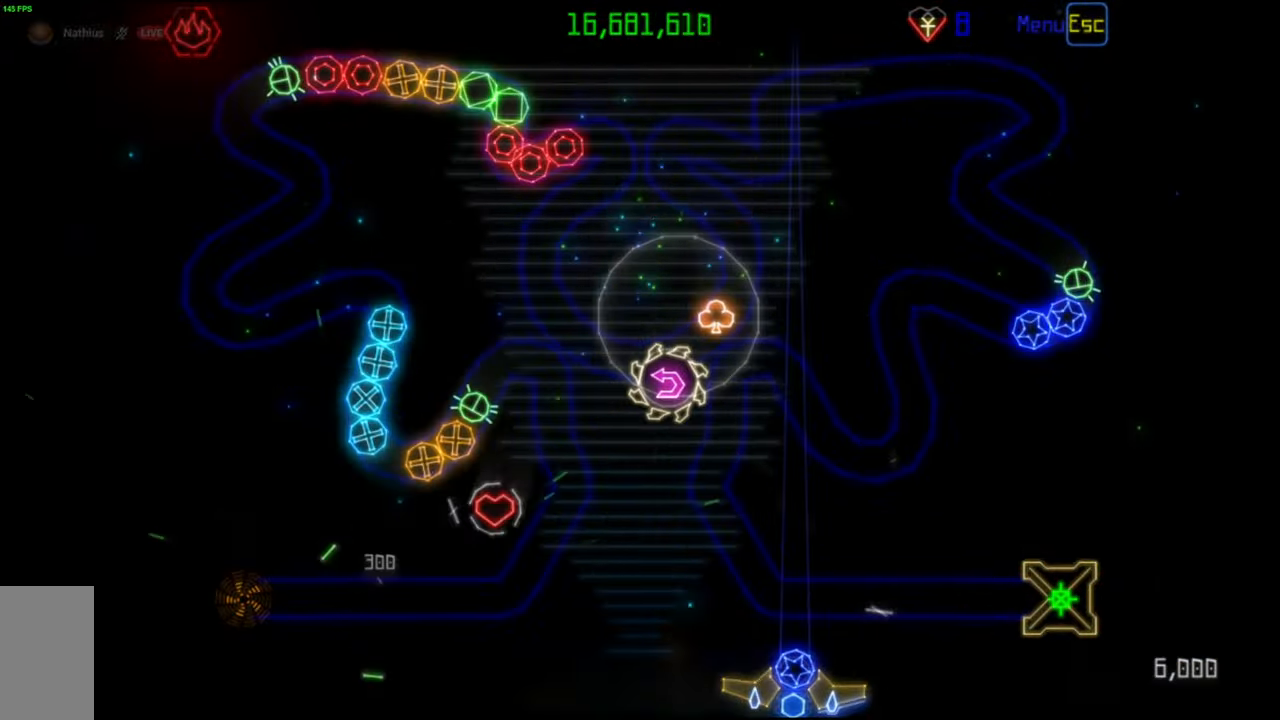
{"keys": [], "mouse": [], "events": []}
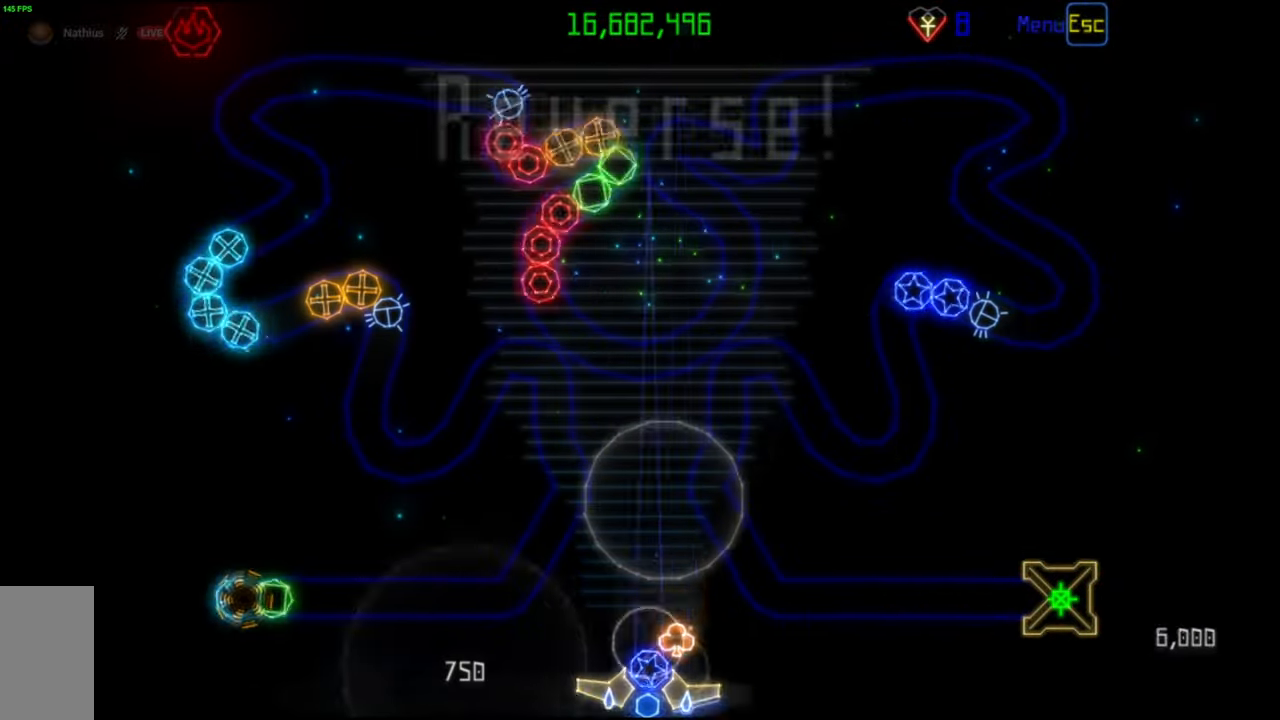
{"keys": [], "mouse": [], "events": []}
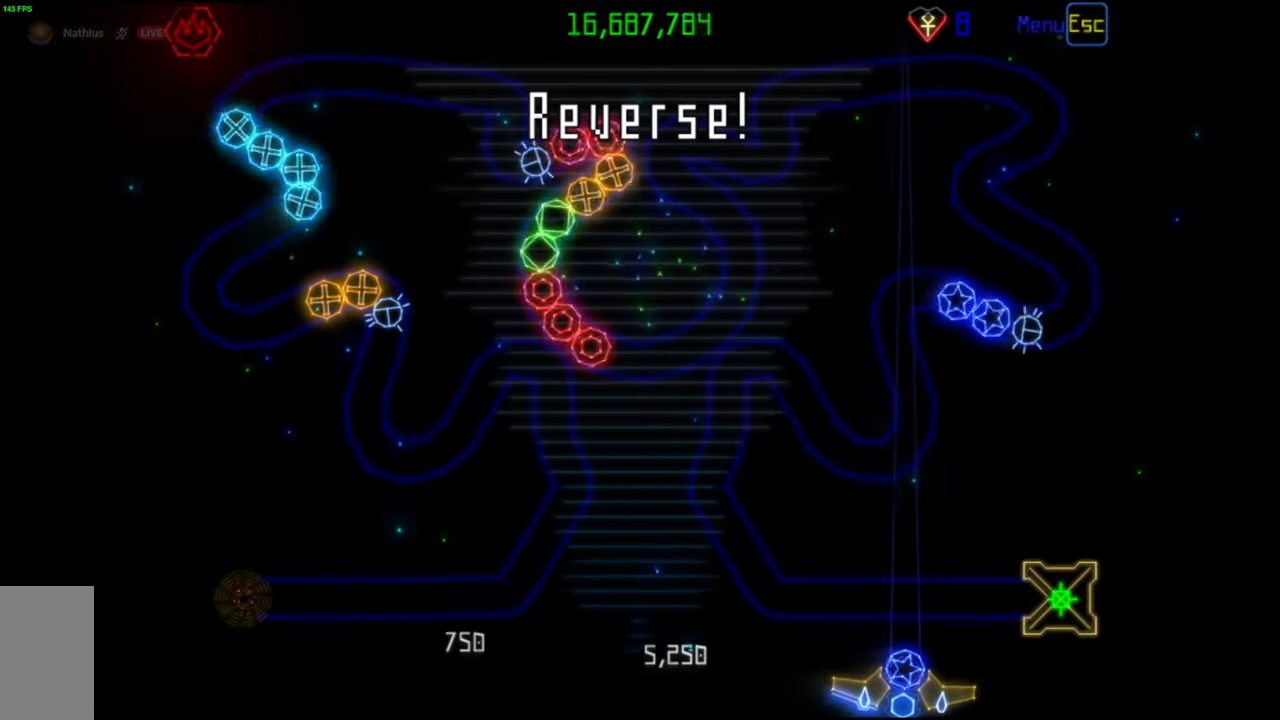
{"keys": [], "mouse": [], "events": [[333, "mouse_left", "down"], [417, "mouse_left", "up"]]}
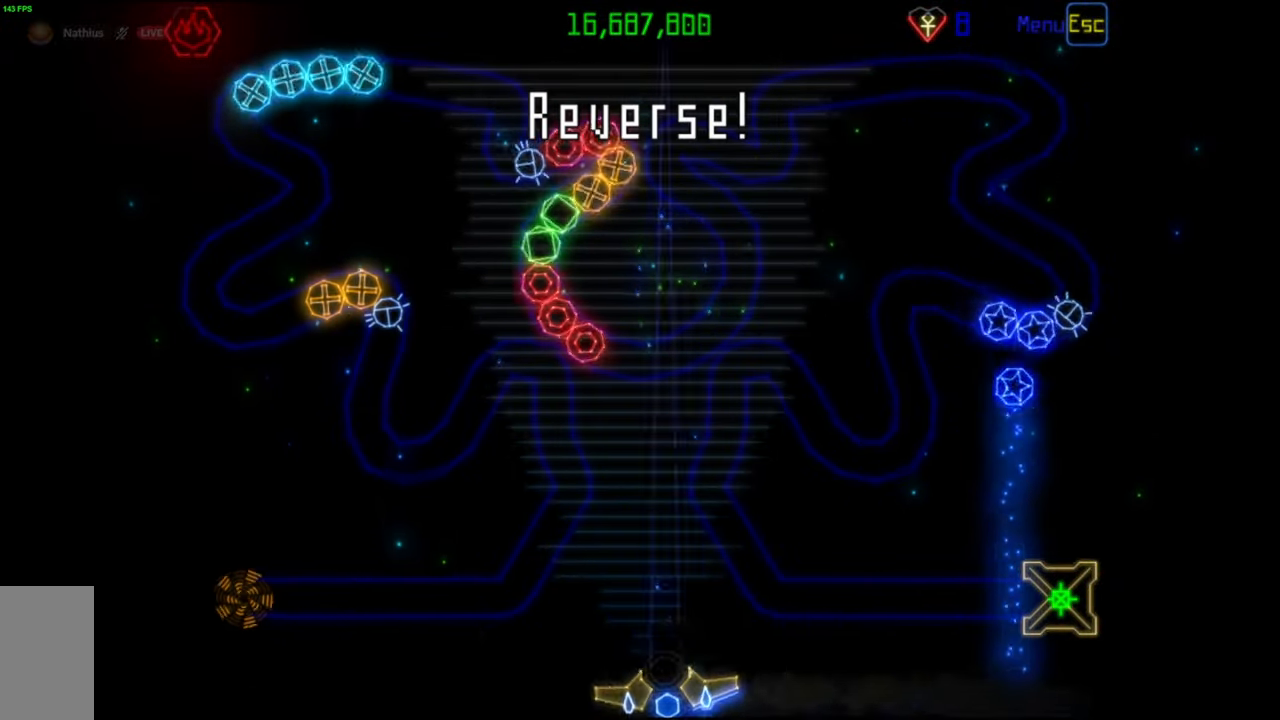
{"keys": [], "mouse": [], "events": []}
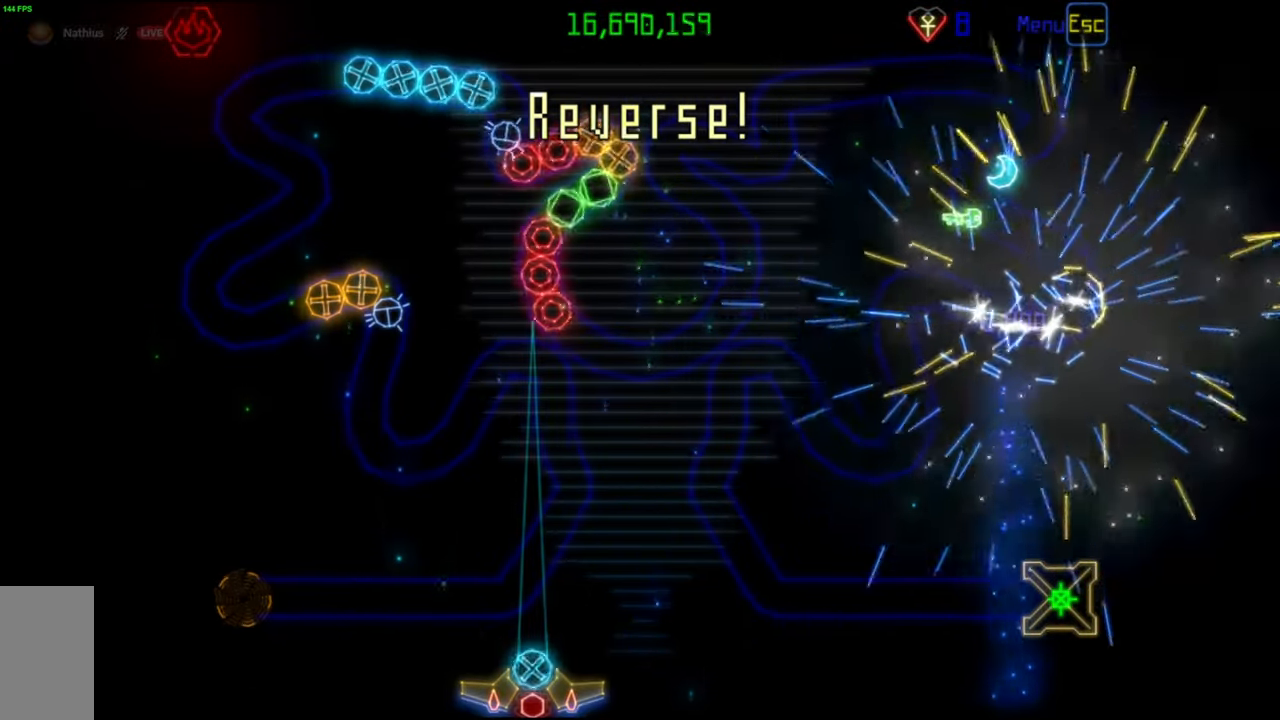
{"keys": [], "mouse": [], "events": []}
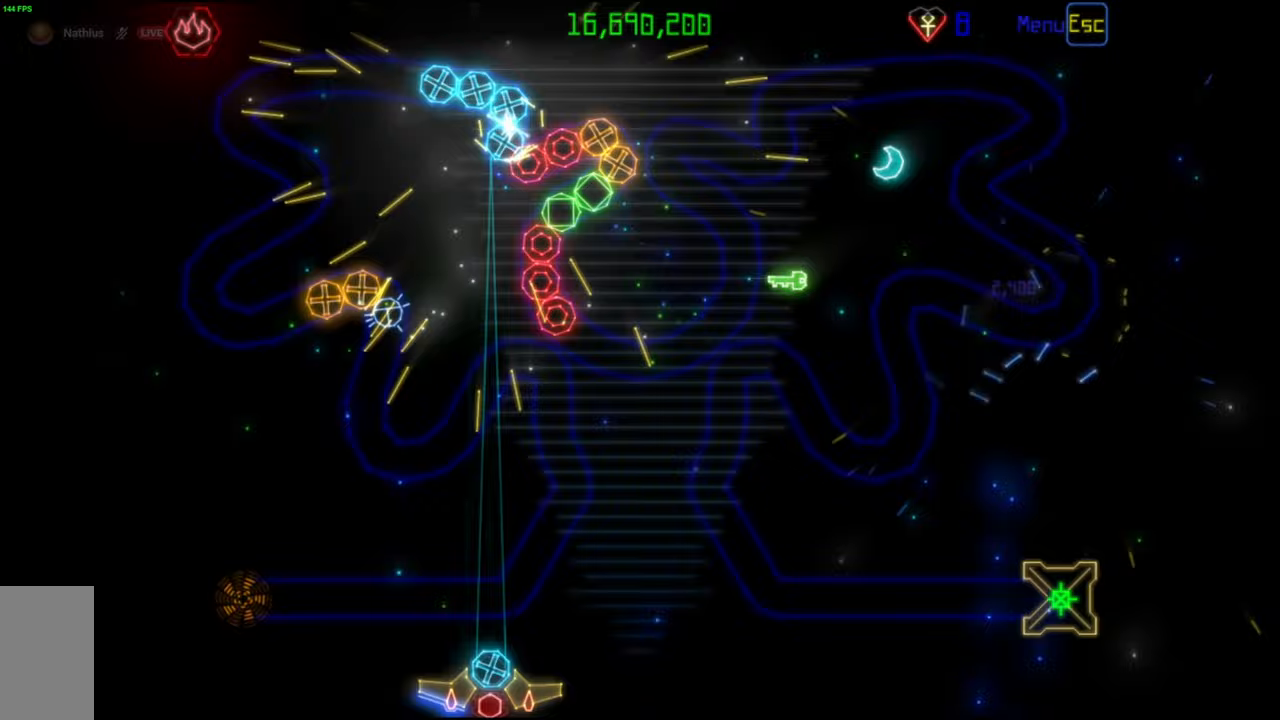
{"keys": [], "mouse": [], "events": [[67, "mouse_left", "down"], [167, "mouse_left", "up"]]}
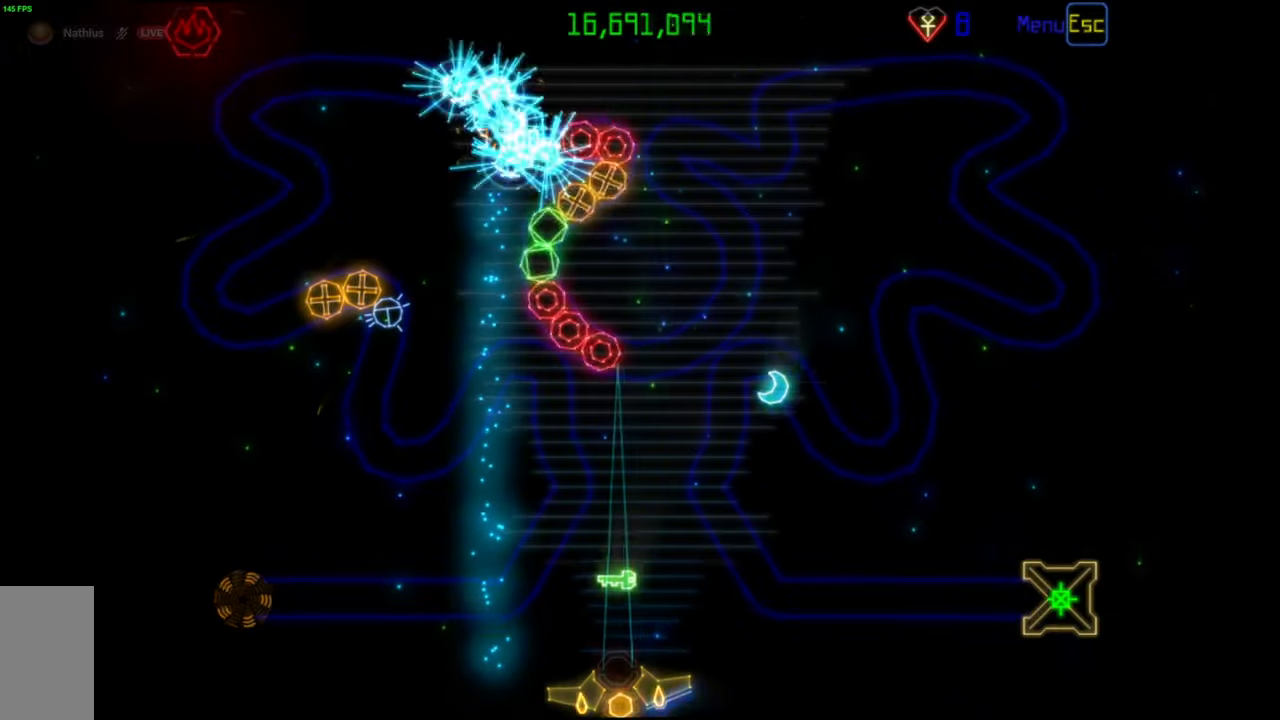
{"keys": [], "mouse": [], "events": []}
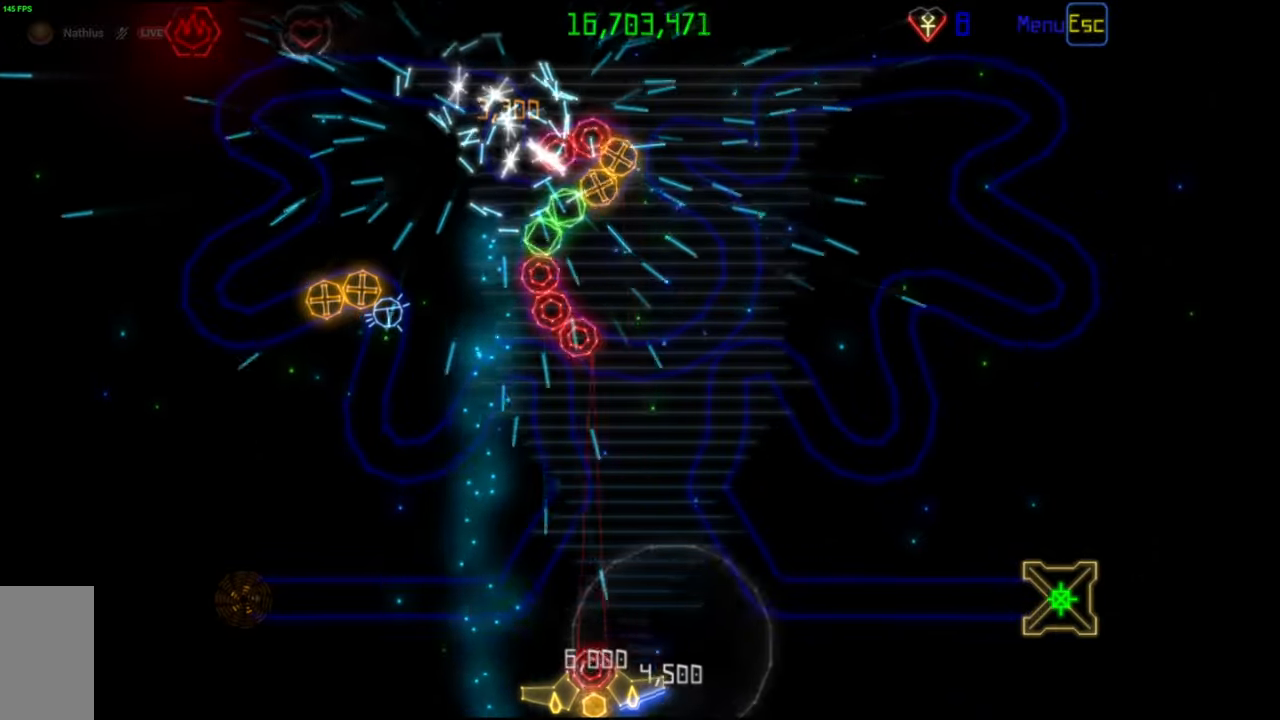
{"keys": [], "mouse": [], "events": [[283, "mouse_left", "down"], [333, "mouse_left", "up"]]}
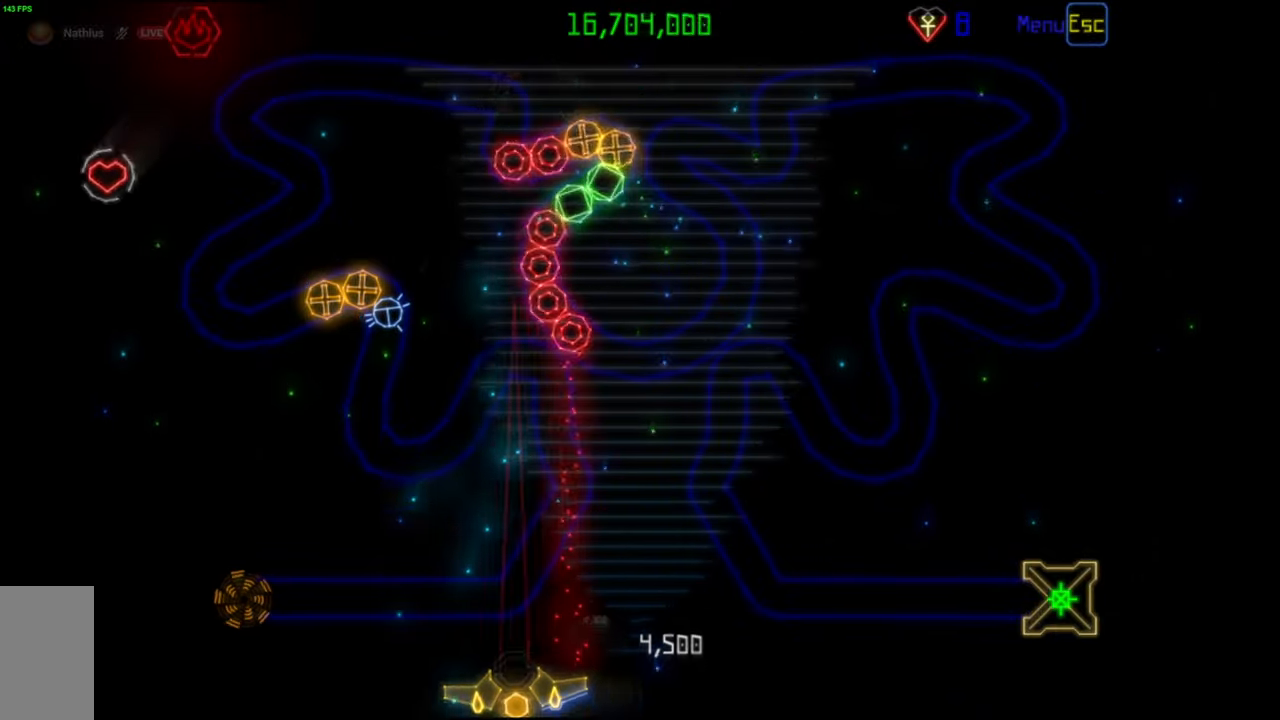
{"keys": [], "mouse": [], "events": []}
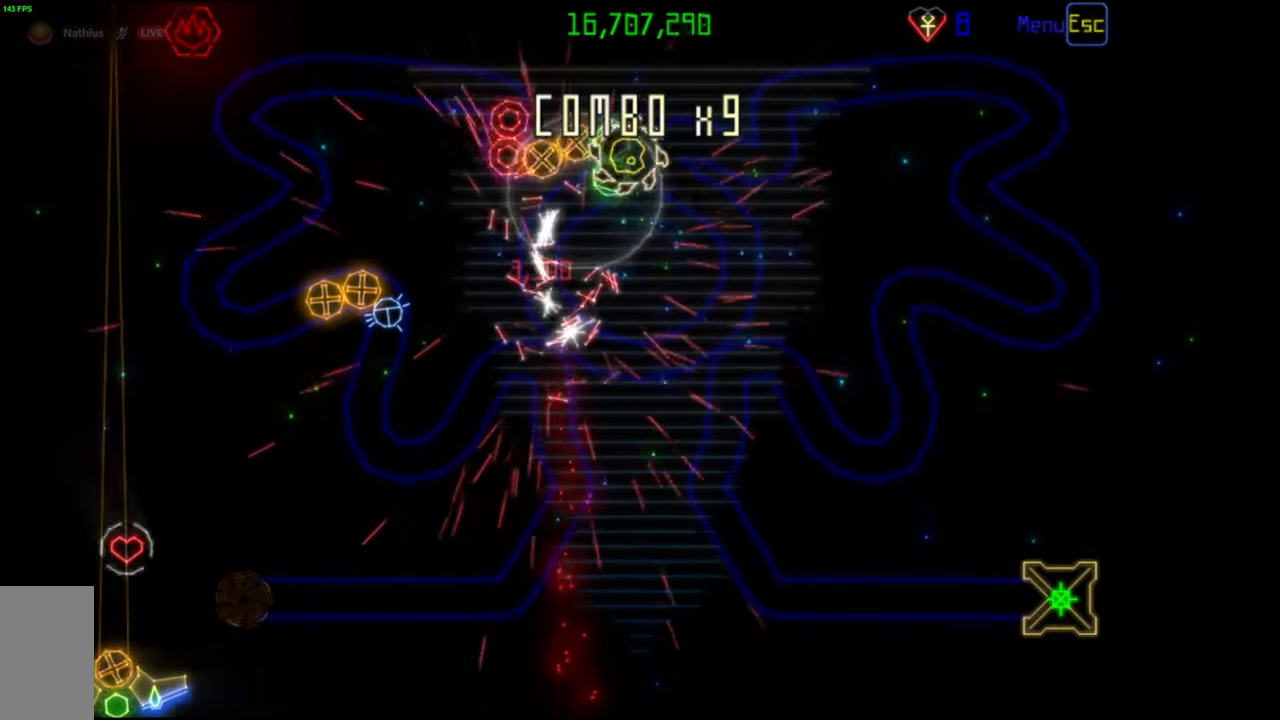
{"keys": [], "mouse": [], "events": []}
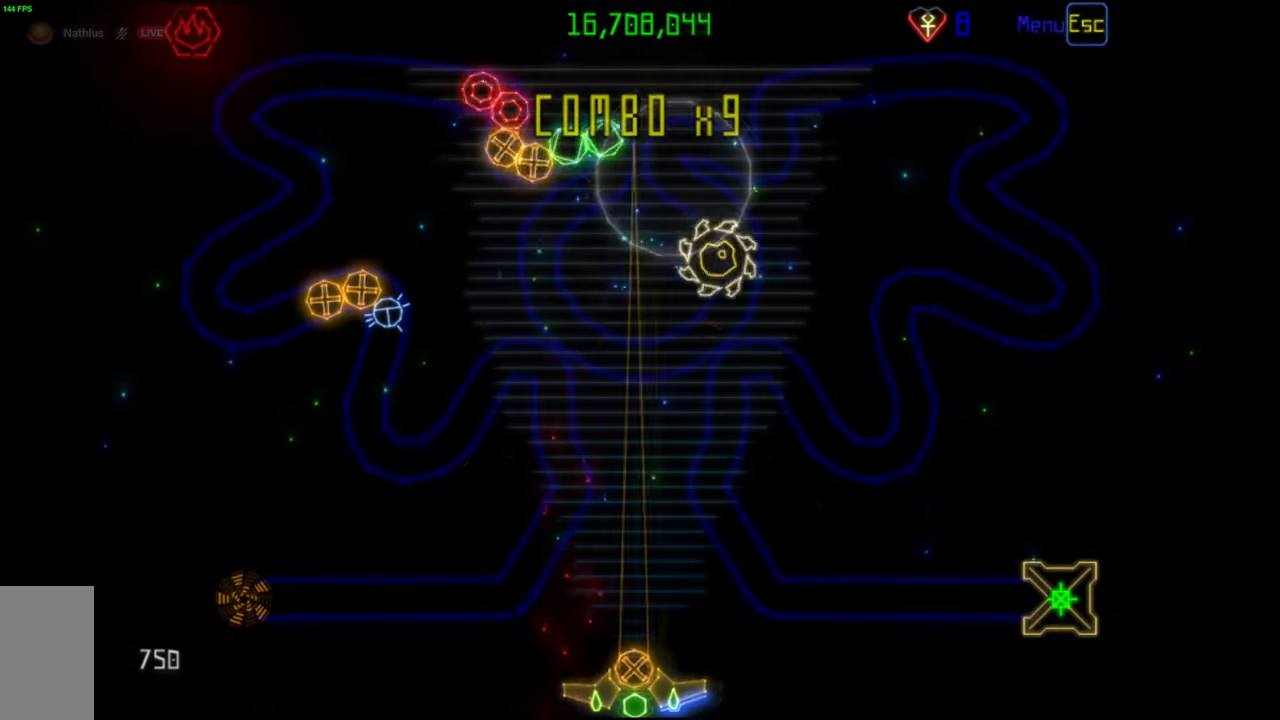
{"keys": [], "mouse": [], "events": []}
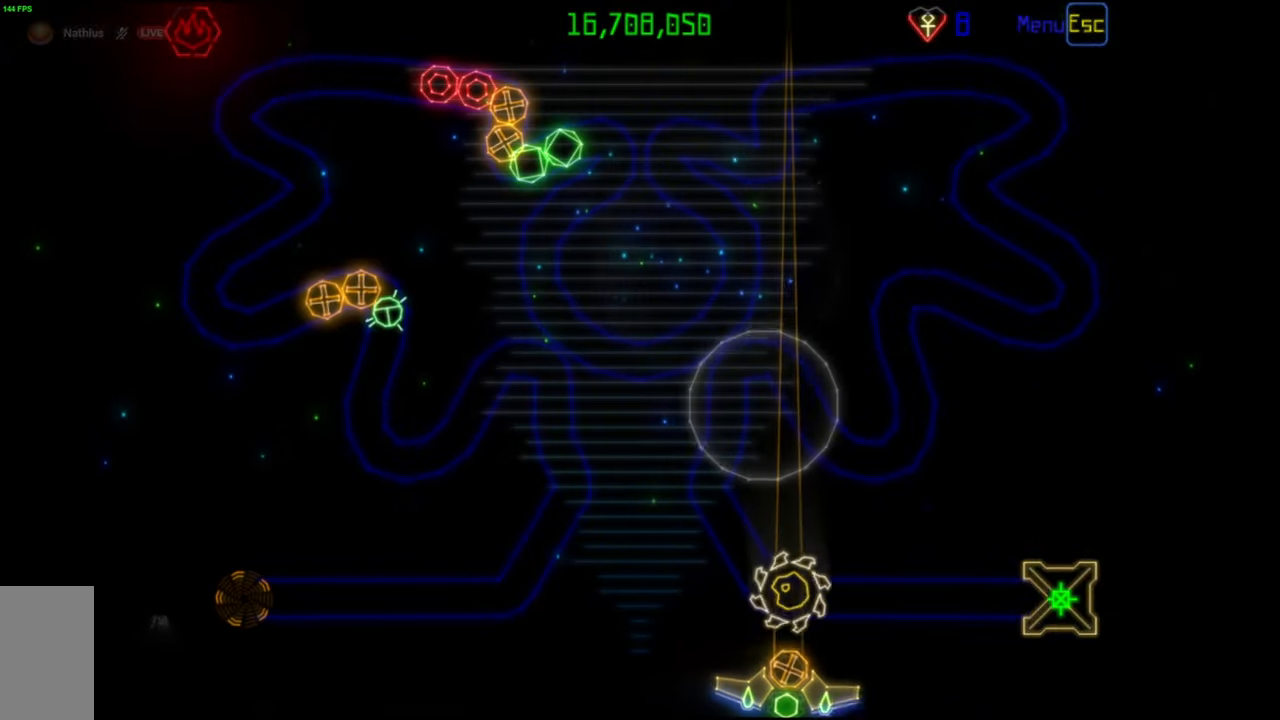
{"keys": [], "mouse": [], "events": []}
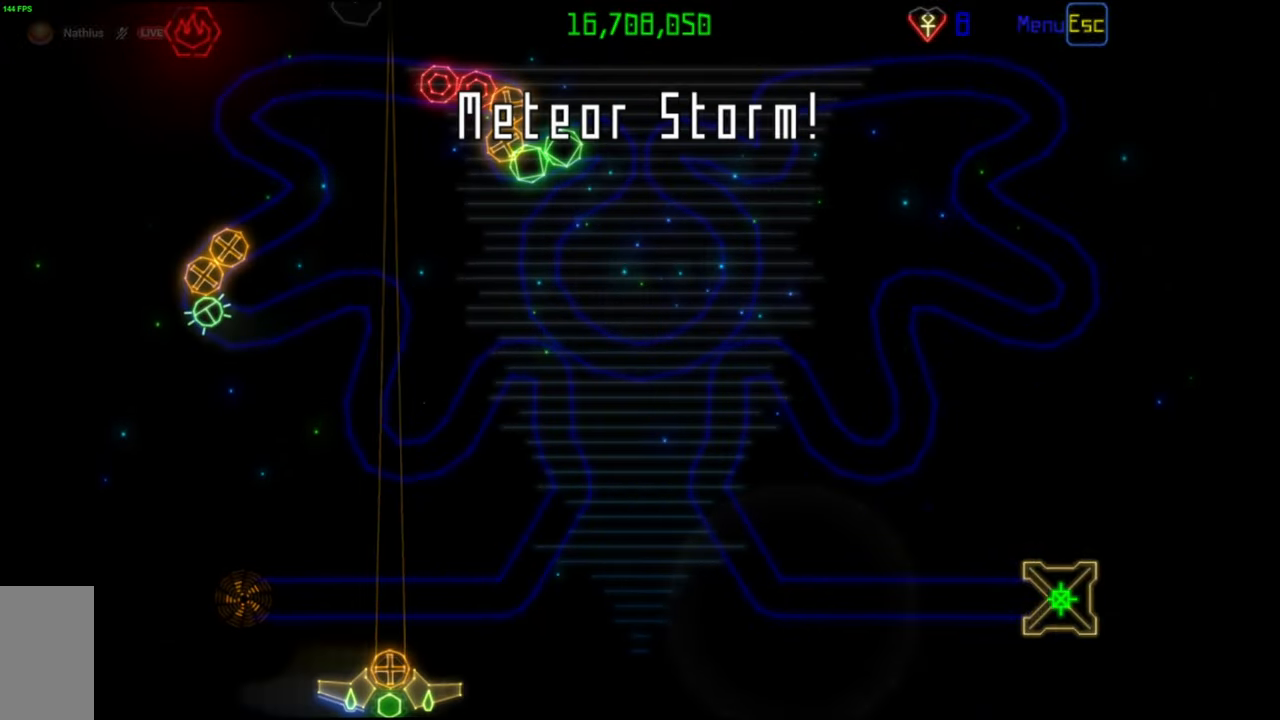
{"keys": [], "mouse": [], "events": []}
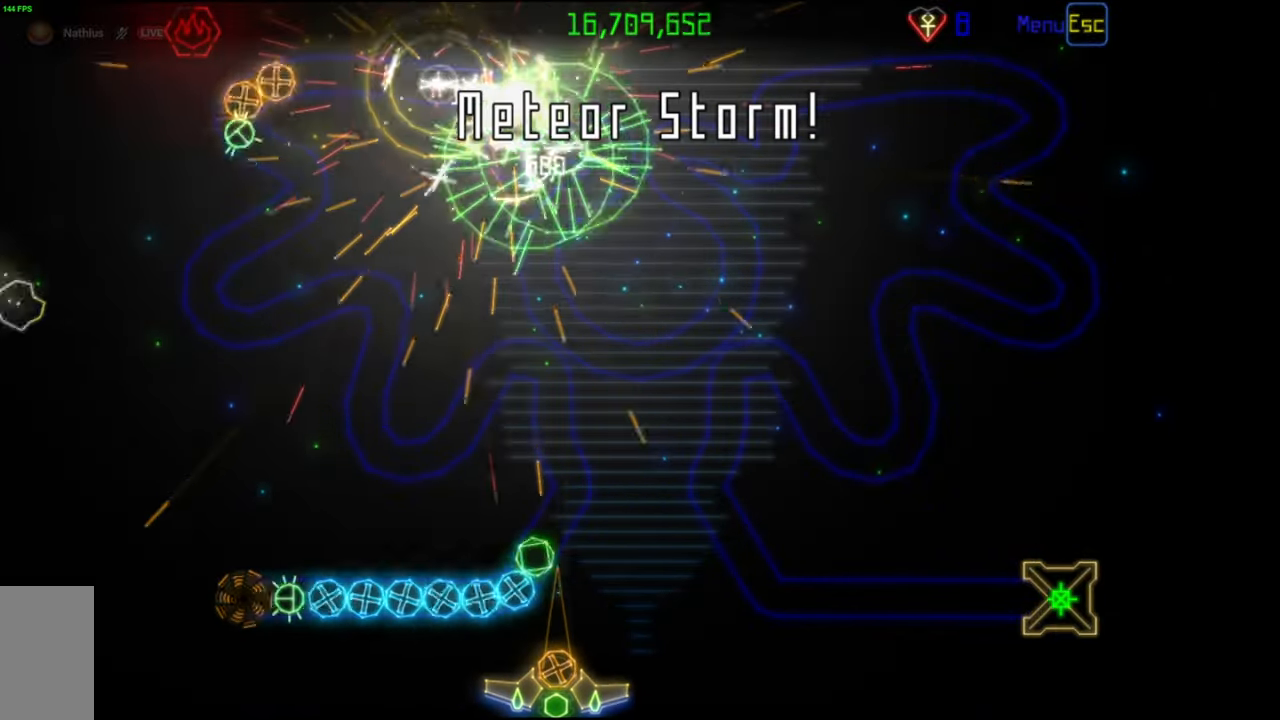
{"keys": [], "mouse": [], "events": []}
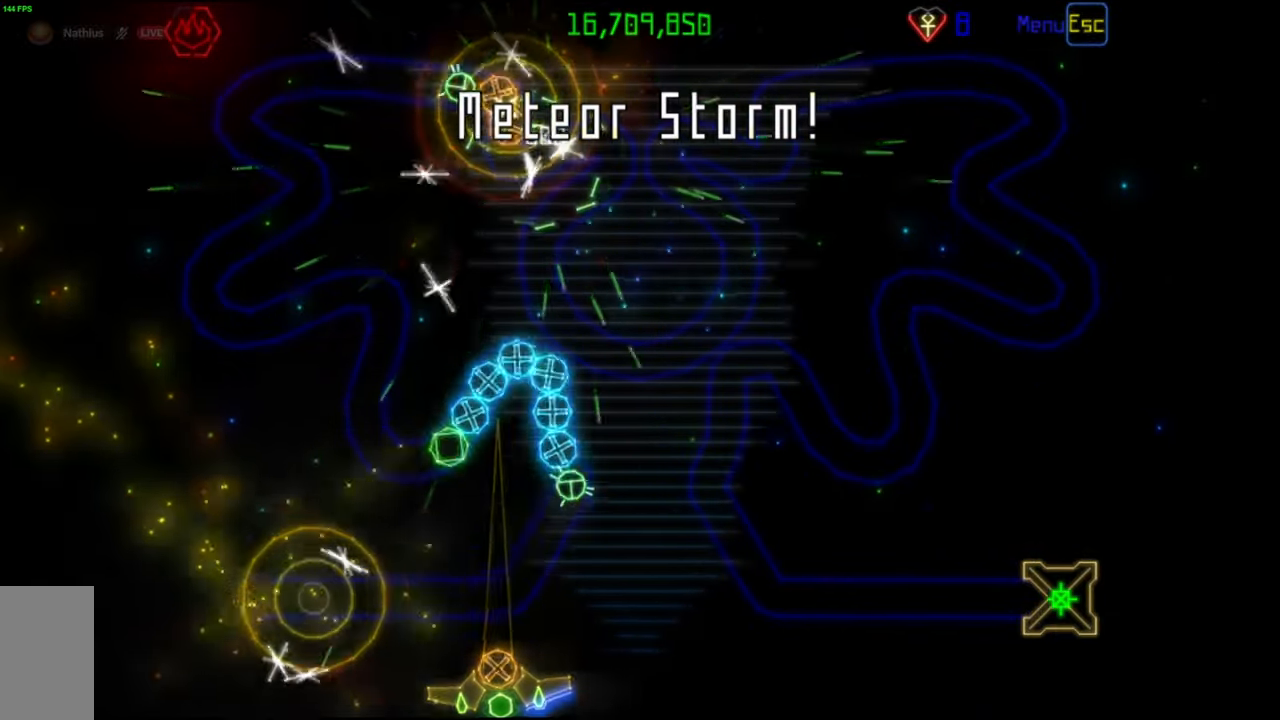
{"keys": [], "mouse": [], "events": [[133, "mouse_right", "down"], [233, "mouse_right", "up"]]}
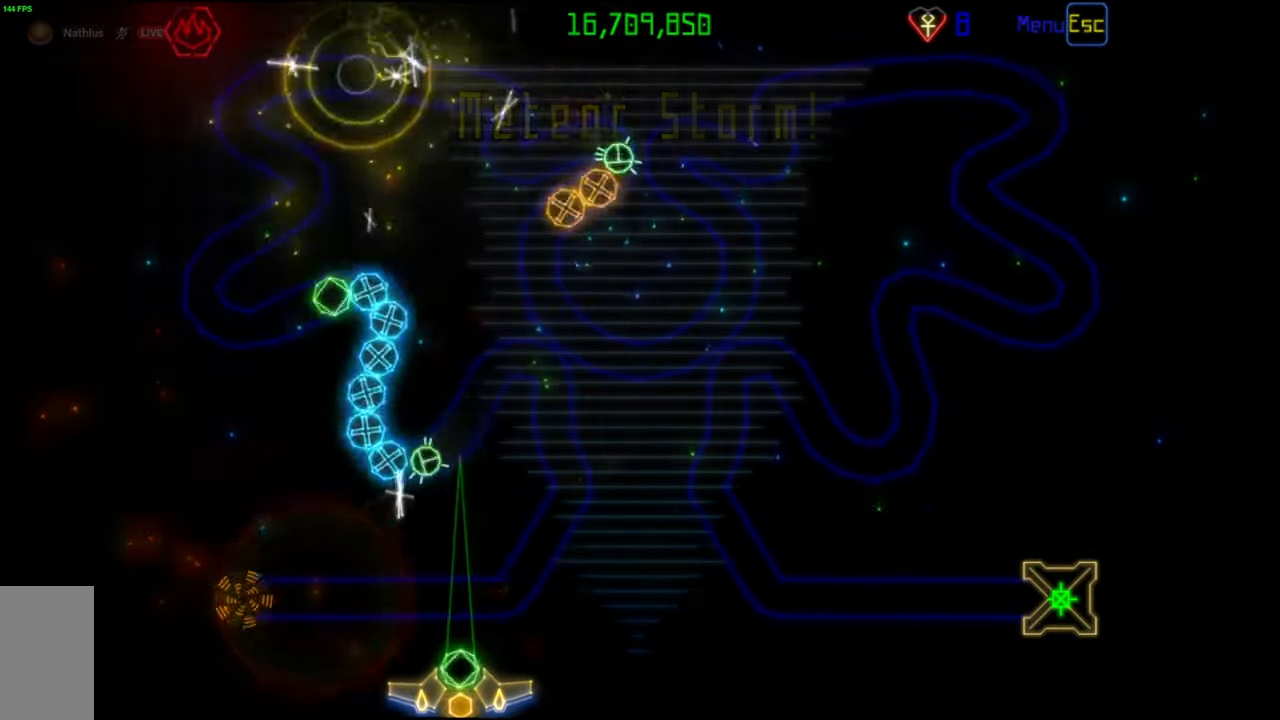
{"keys": [], "mouse": [], "events": []}
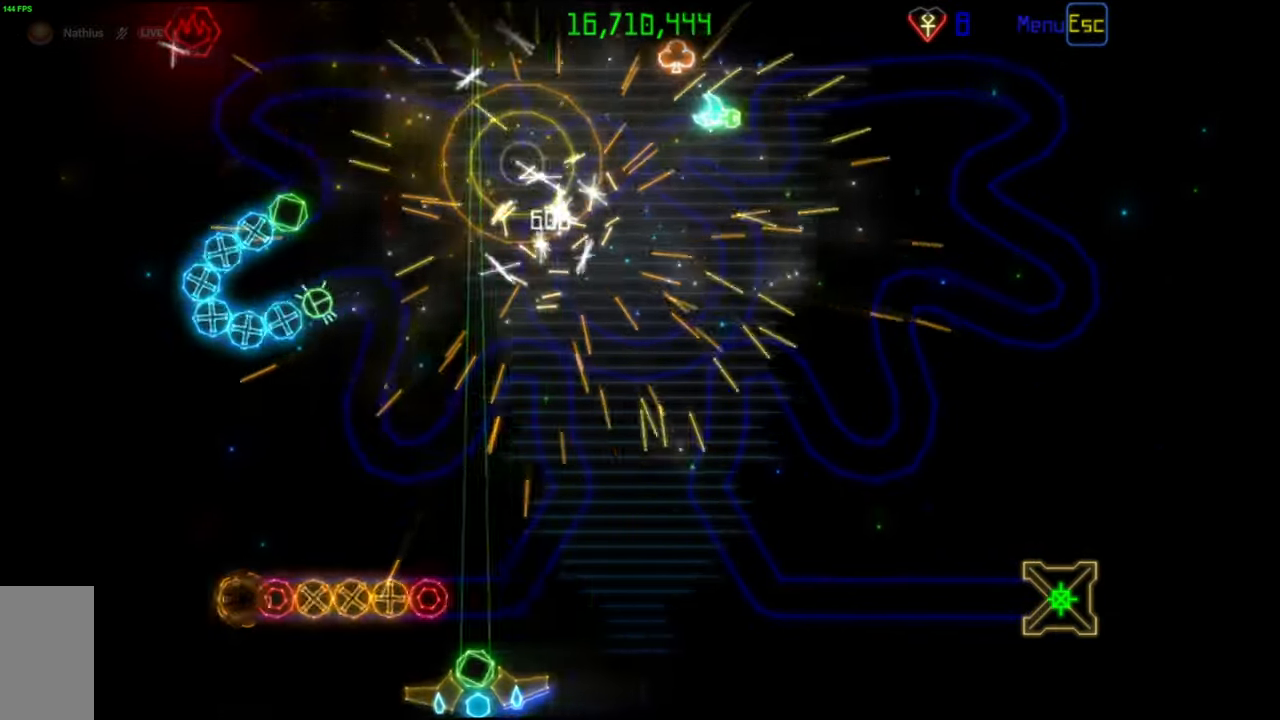
{"keys": [], "mouse": [], "events": []}
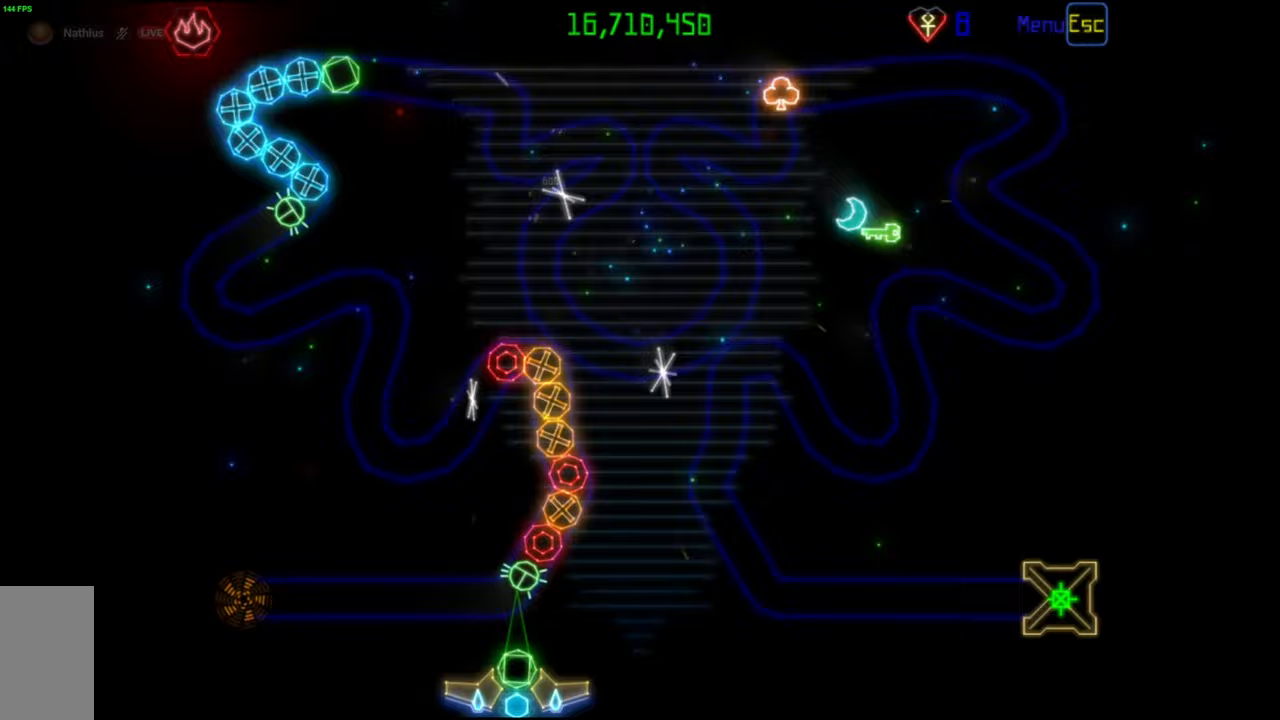
{"keys": [], "mouse": [], "events": []}
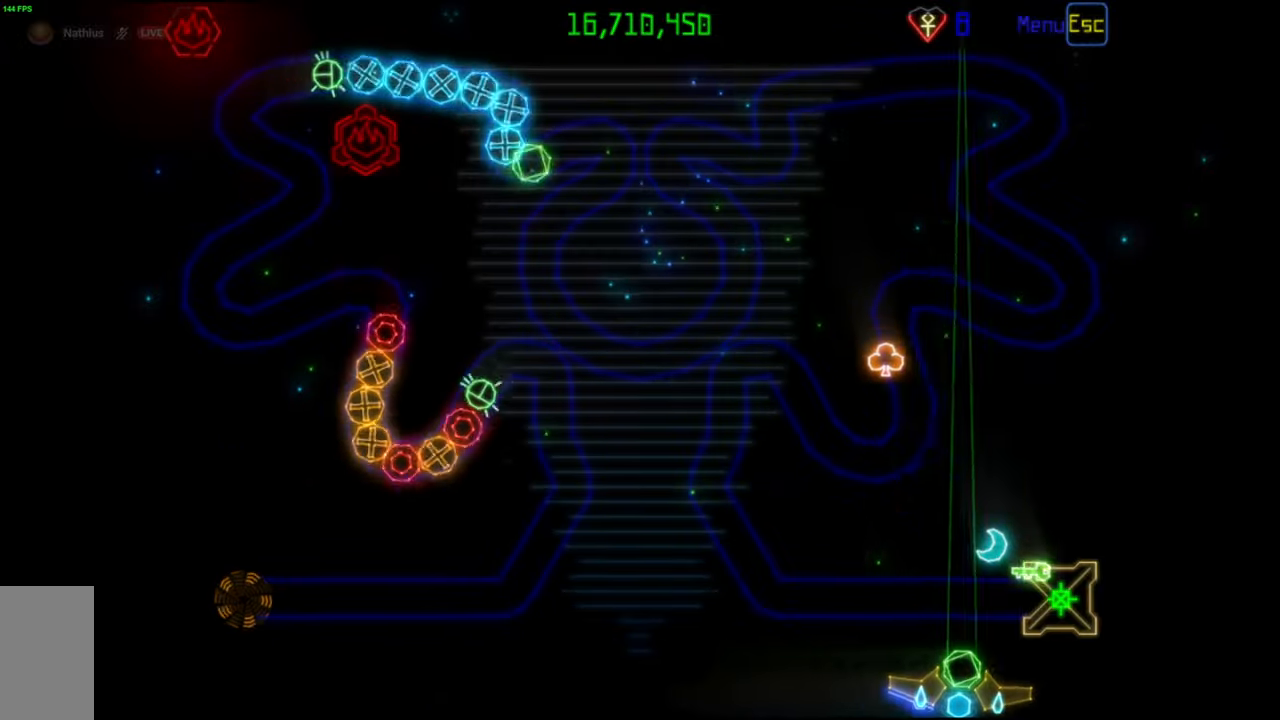
{"keys": [], "mouse": [], "events": []}
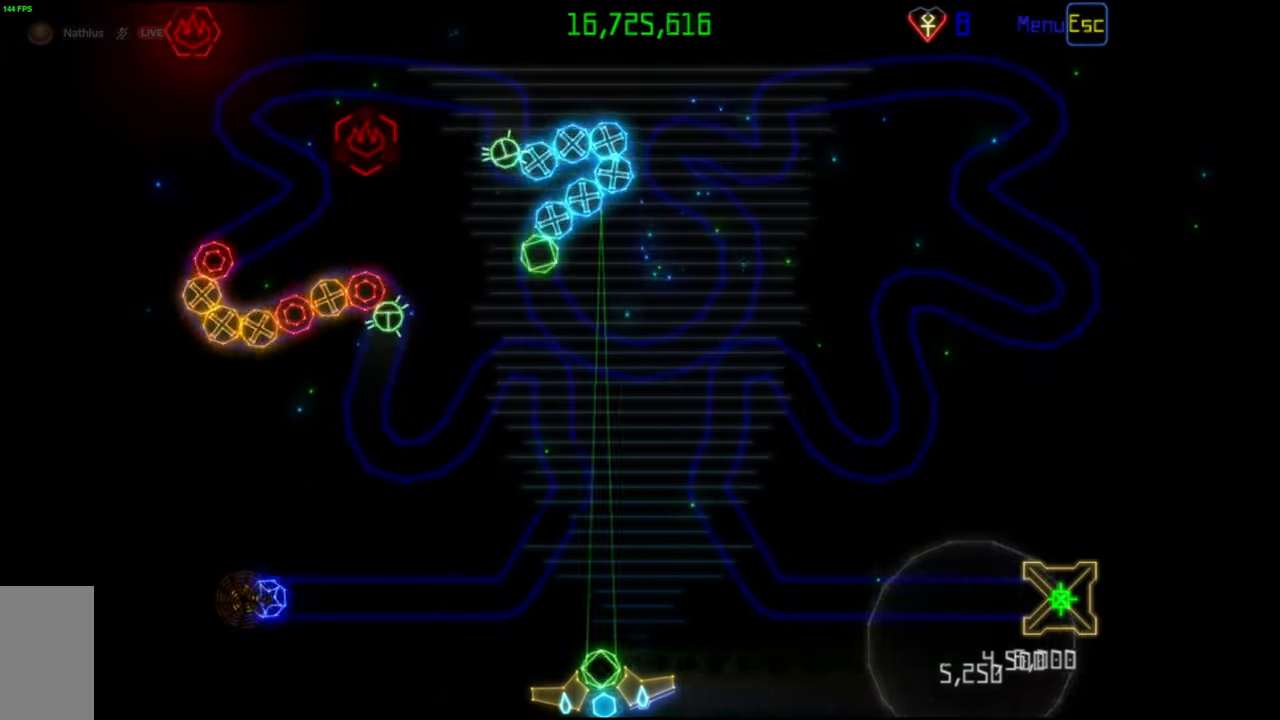
{"keys": [], "mouse": [], "events": []}
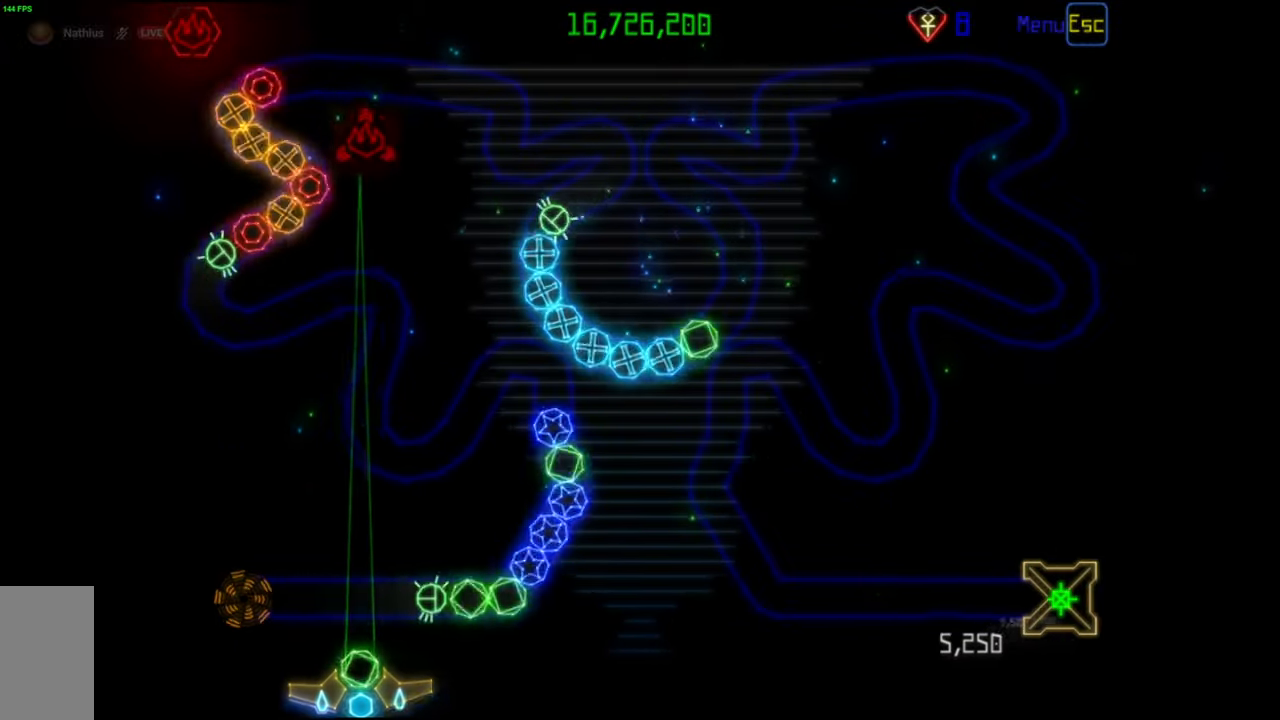
{"keys": [], "mouse": [], "events": [[183, "mouse_left", "down"], [283, "mouse_left", "up"]]}
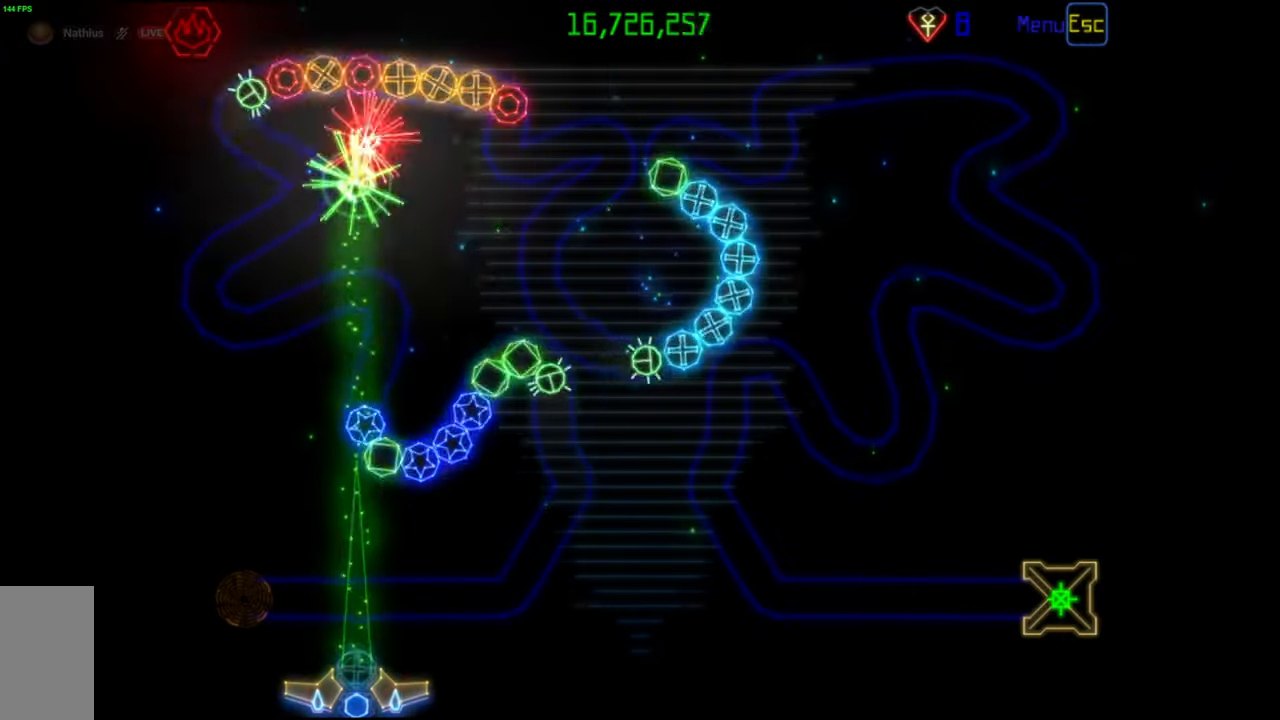
{"keys": [], "mouse": [], "events": []}
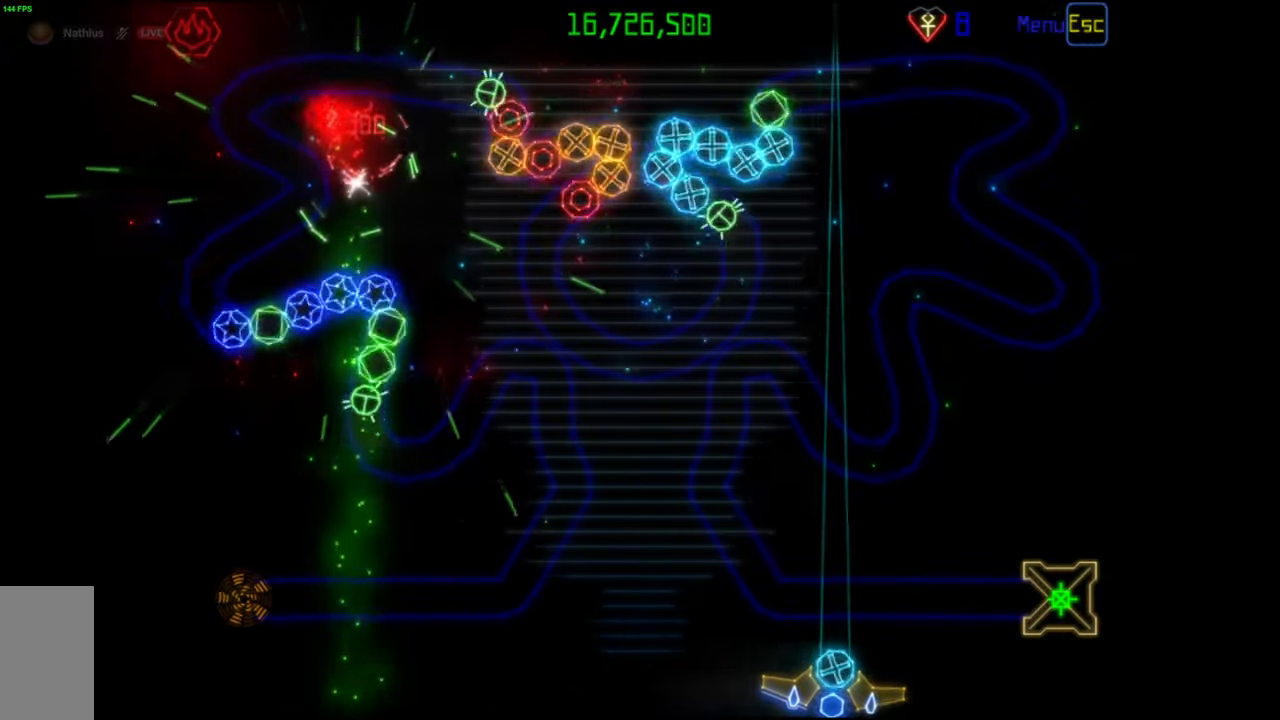
{"keys": [], "mouse": [], "events": [[433, "mouse_left", "down"], [500, "mouse_left", "up"]]}
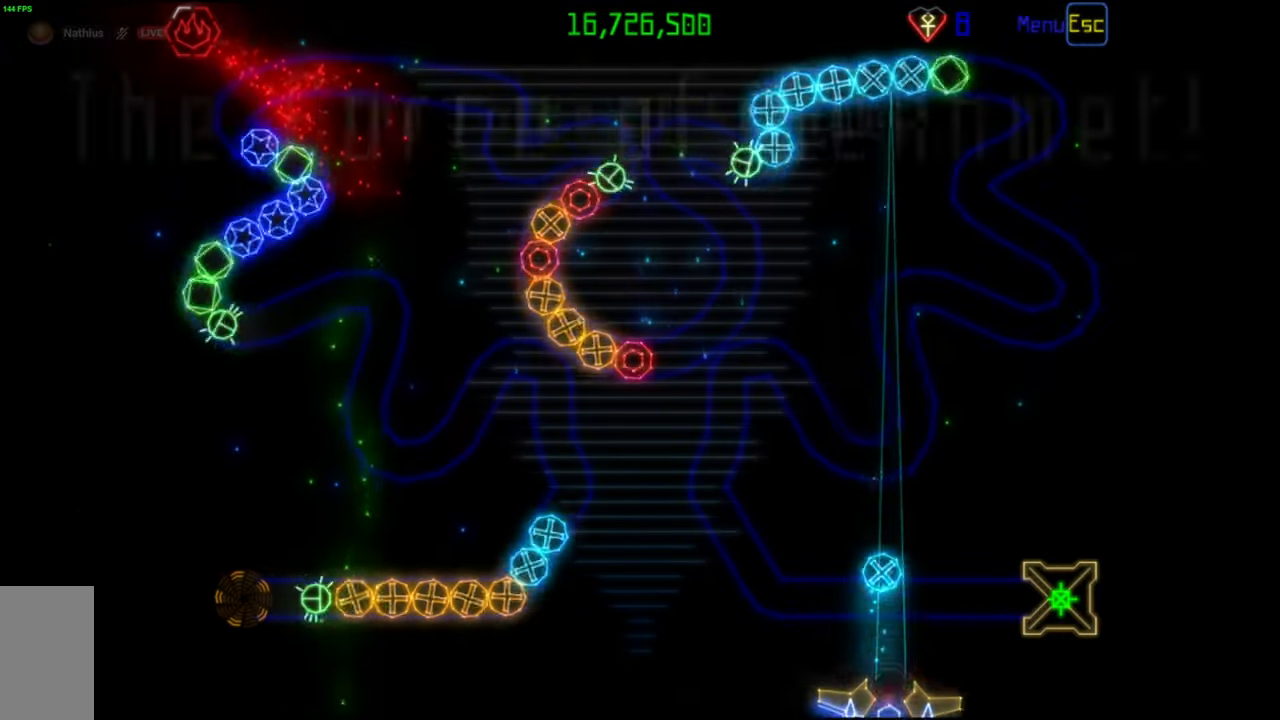
{"keys": [], "mouse": ["left"], "events": [[500, "mouse_left", "down"]]}
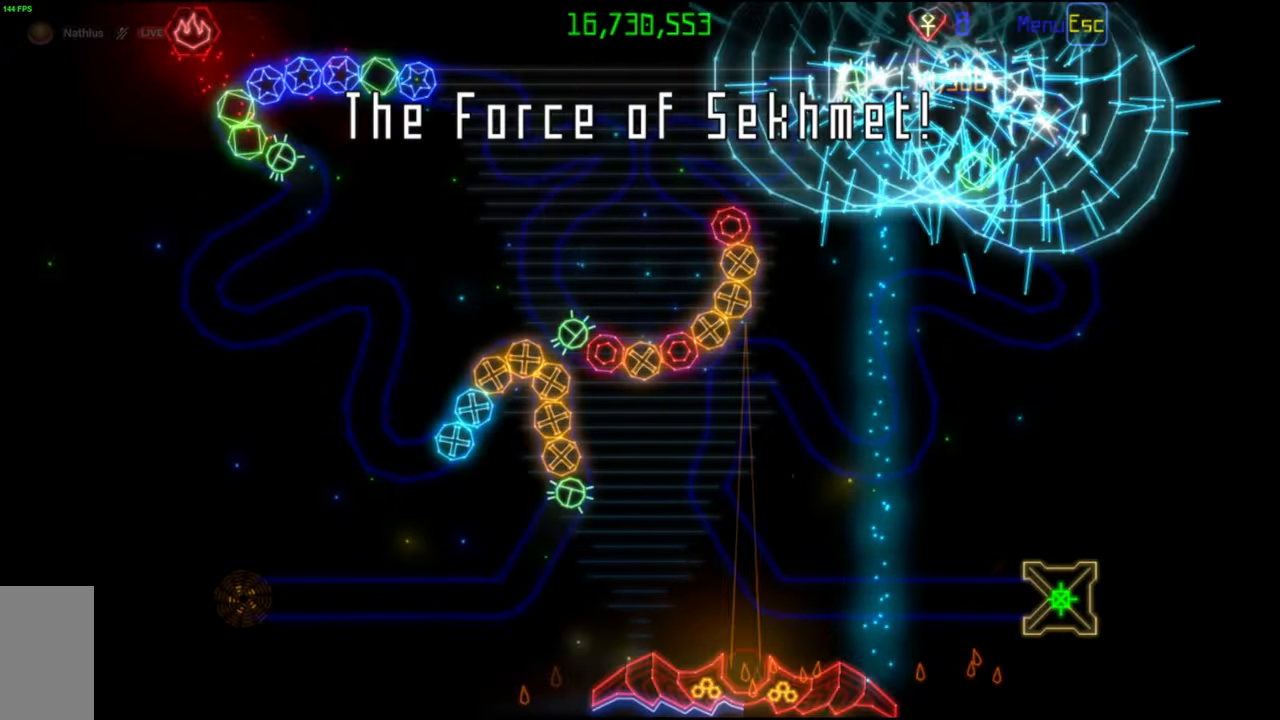
{"keys": [], "mouse": [], "events": [[100, "mouse_left", "up"]]}
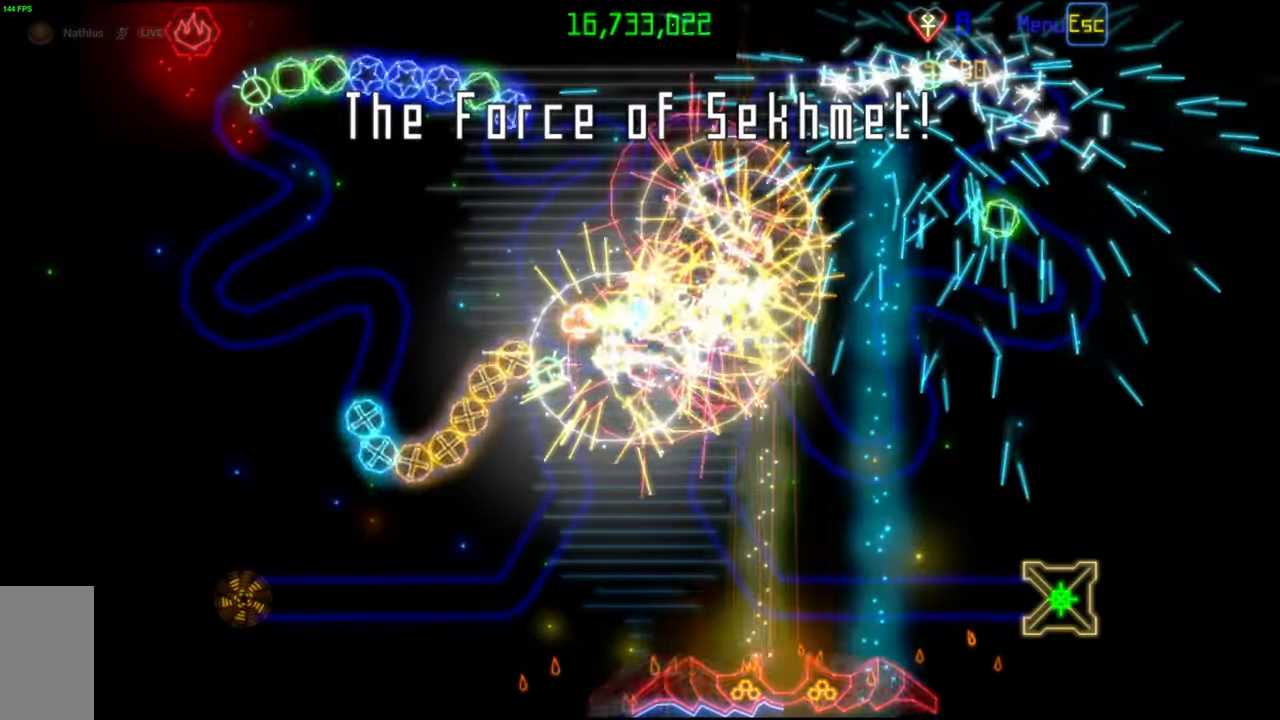
{"keys": [], "mouse": [], "events": [[383, "mouse_left", "down"], [467, "mouse_left", "up"]]}